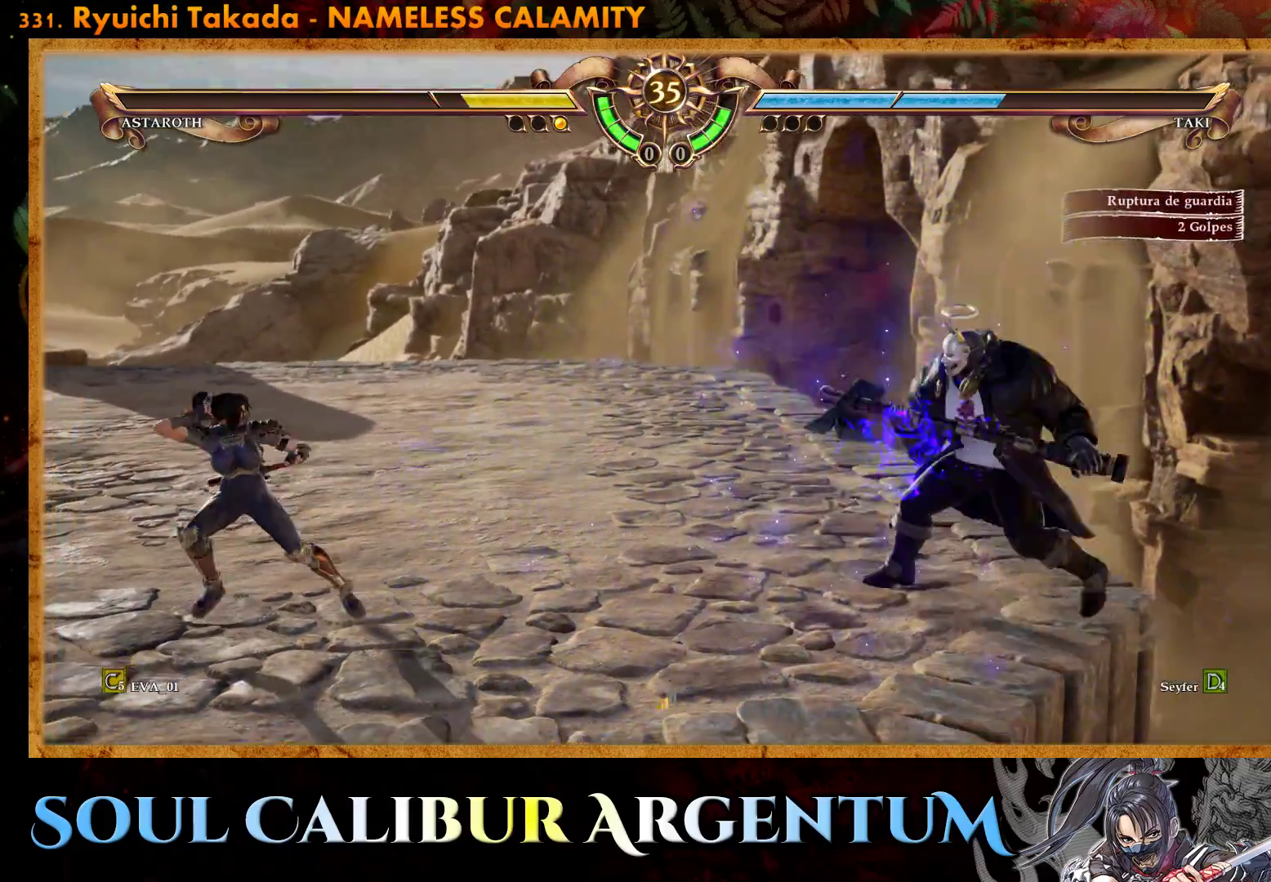
Gameplay with a controller (PlayStation layout); each line is a JSON object with the inputs held at the frame after it. "events" lists button and stick changes between this image and that frame as [ms after this image, input, new state], when the widget could be followed in between. Not read: left_stick.
{"buttons": ["DPAD_UP"], "right_stick": "center", "events": [[150, "DPAD_UP", "down"], [250, "DPAD_UP", "up"], [333, "DPAD_UP", "down"]]}
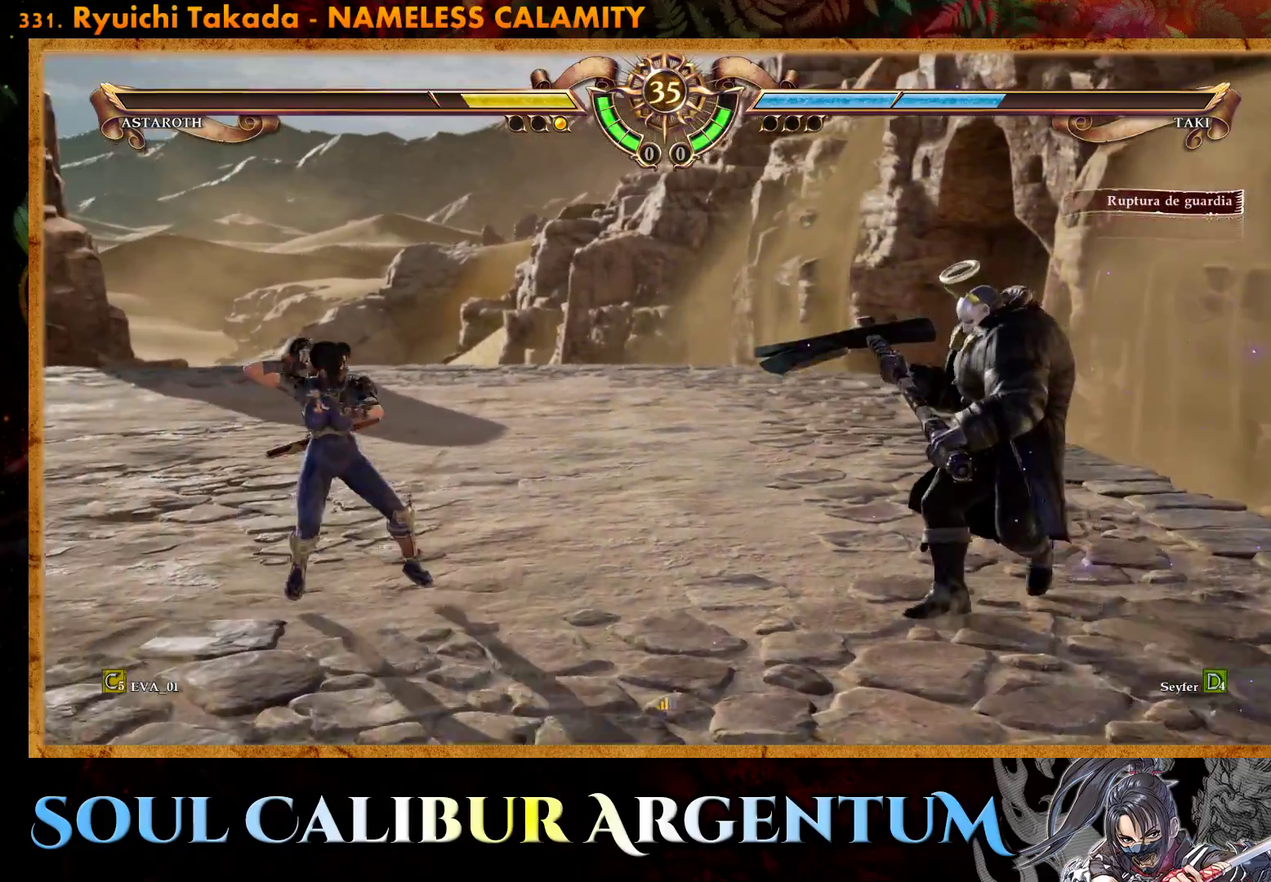
{"buttons": ["TRIANGLE", "DPAD_UP"], "right_stick": "center", "events": [[333, "TRIANGLE", "down"]]}
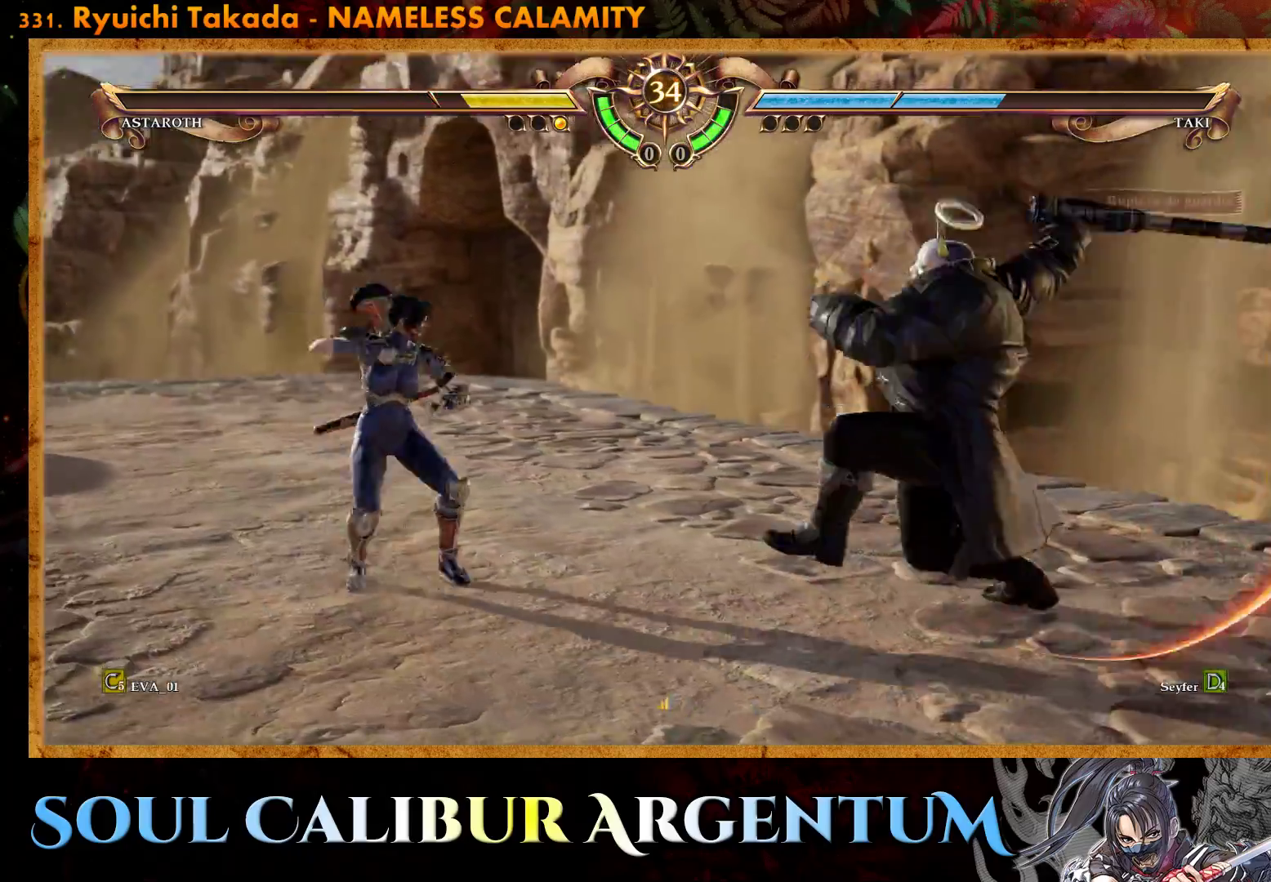
{"buttons": [], "right_stick": "center", "events": [[450, "TRIANGLE", "up"], [467, "DPAD_UP", "up"]]}
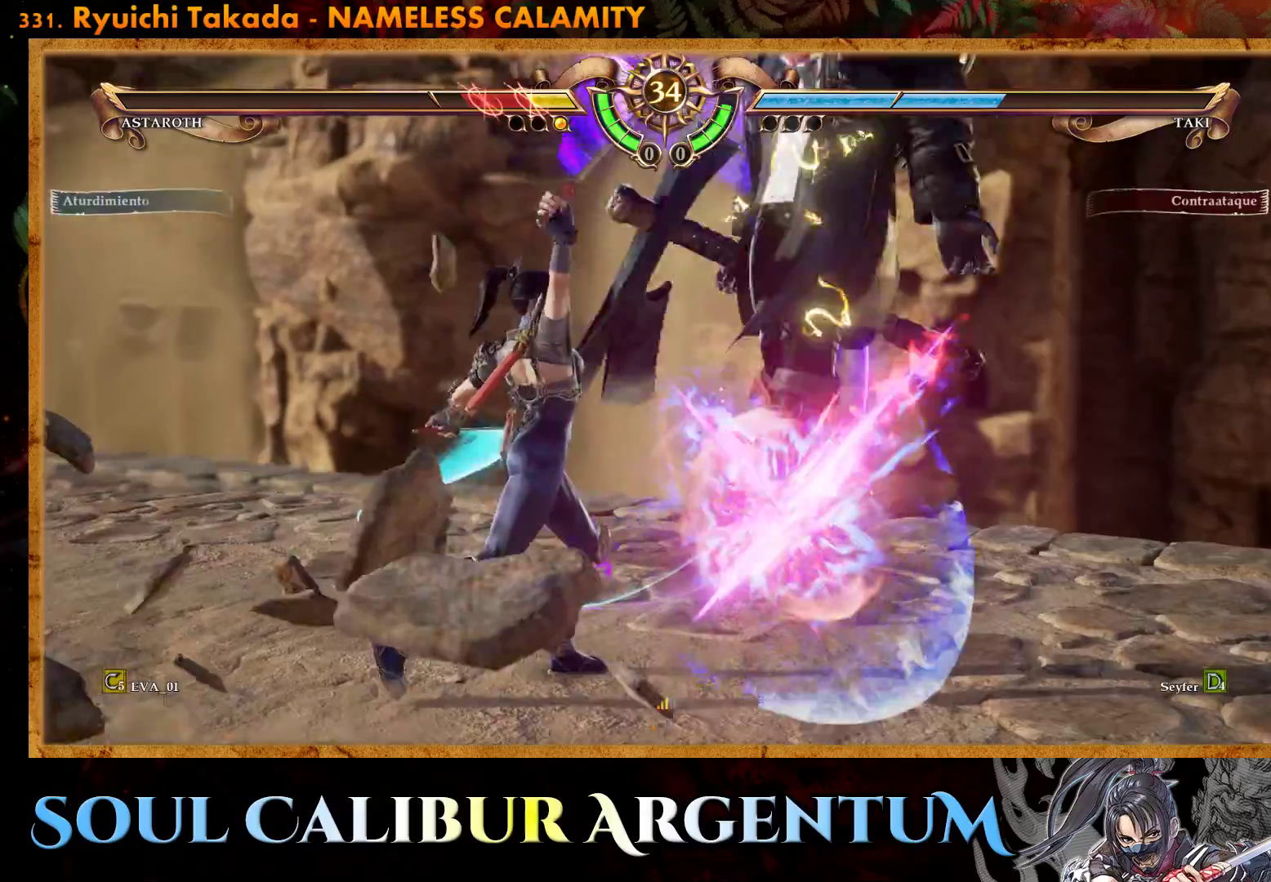
{"buttons": [], "right_stick": "center", "events": [[83, "SQUARE", "down"], [150, "SQUARE", "up"], [233, "SQUARE", "down"], [317, "SQUARE", "up"], [400, "SQUARE", "down"], [483, "SQUARE", "up"]]}
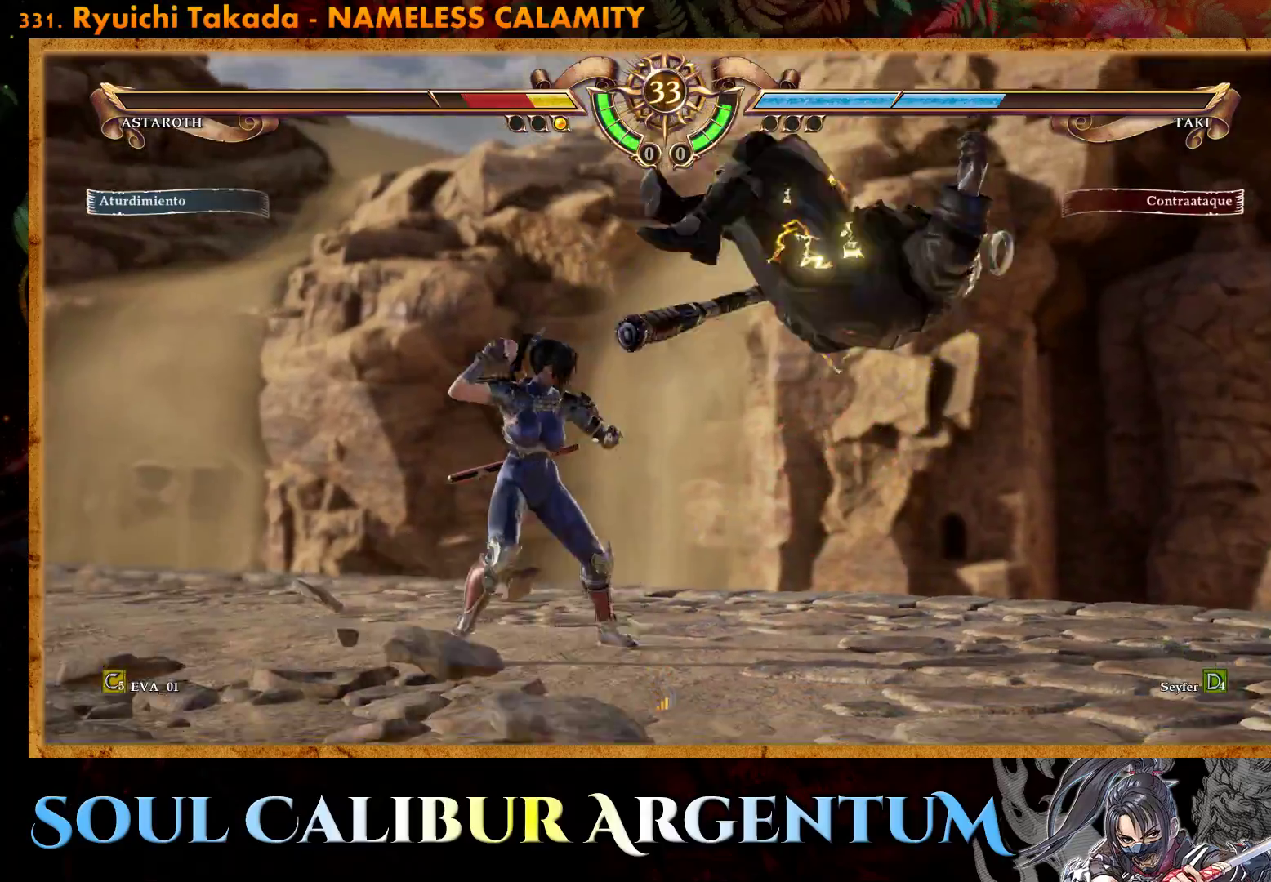
{"buttons": [], "right_stick": "center", "events": [[50, "SQUARE", "down"], [133, "SQUARE", "up"], [217, "SQUARE", "down"], [317, "SQUARE", "up"], [383, "SQUARE", "down"], [467, "SQUARE", "up"]]}
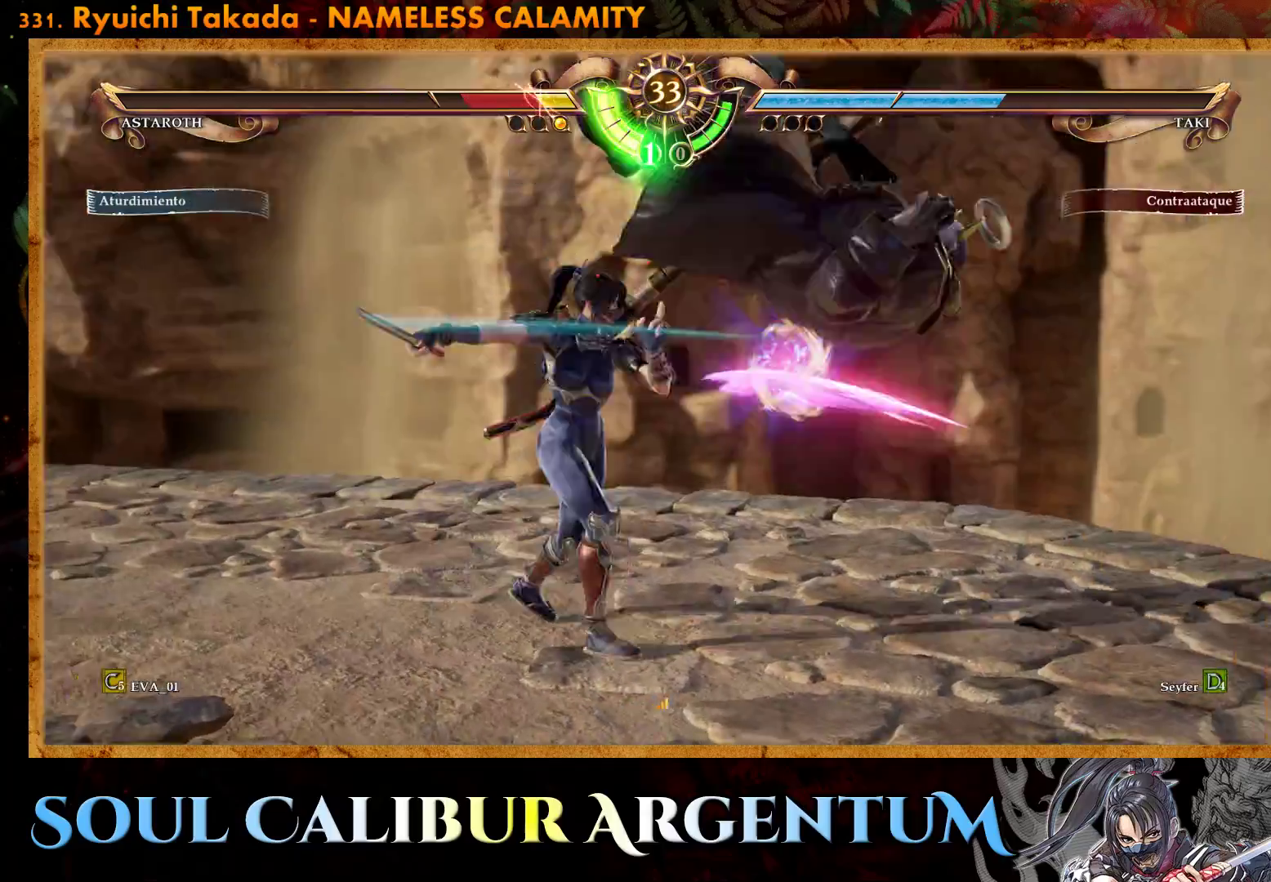
{"buttons": ["SQUARE"], "right_stick": "center", "events": [[50, "SQUARE", "down"], [150, "SQUARE", "up"], [233, "SQUARE", "down"], [350, "SQUARE", "up"], [450, "SQUARE", "down"]]}
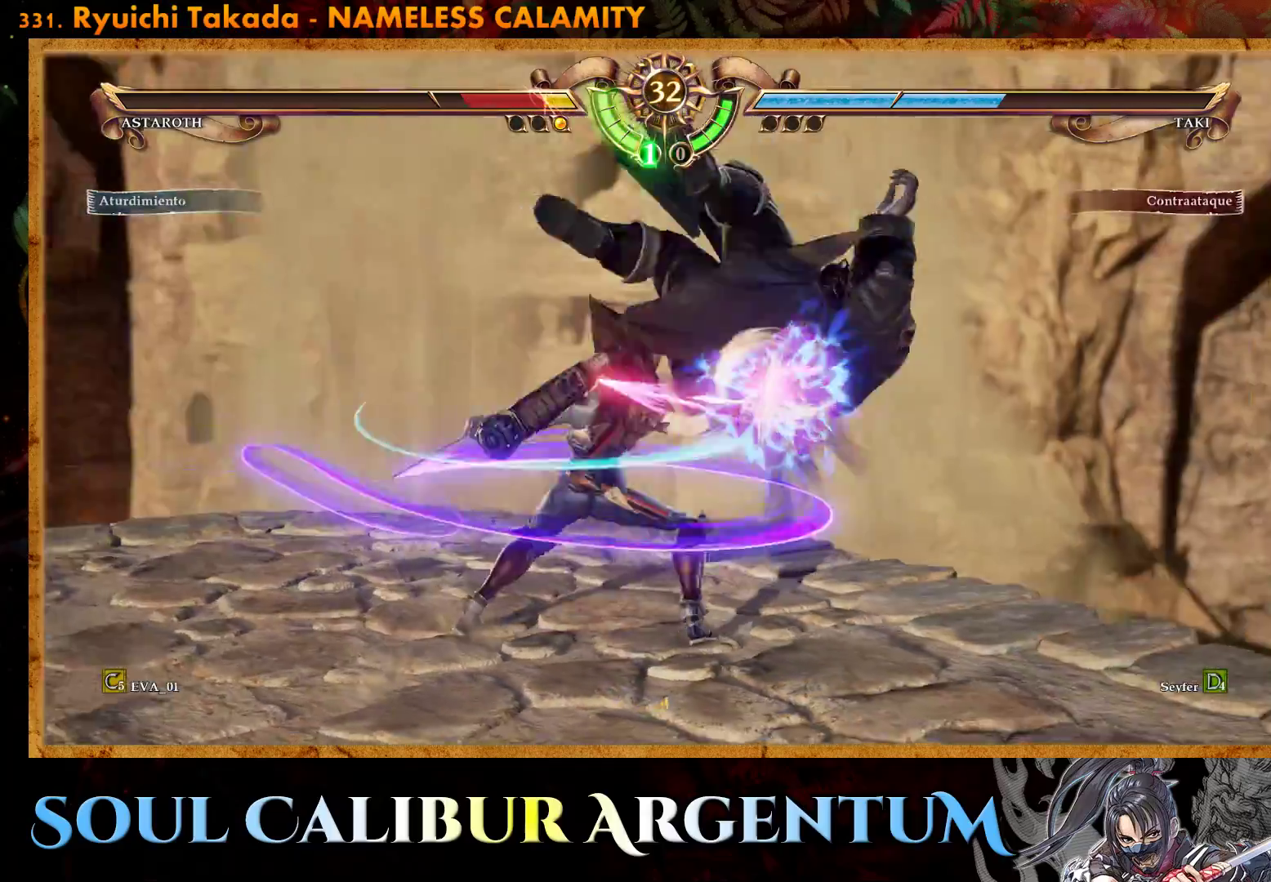
{"buttons": ["DPAD_RIGHT"], "right_stick": "center", "events": [[167, "SQUARE", "up"], [450, "DPAD_RIGHT", "down"]]}
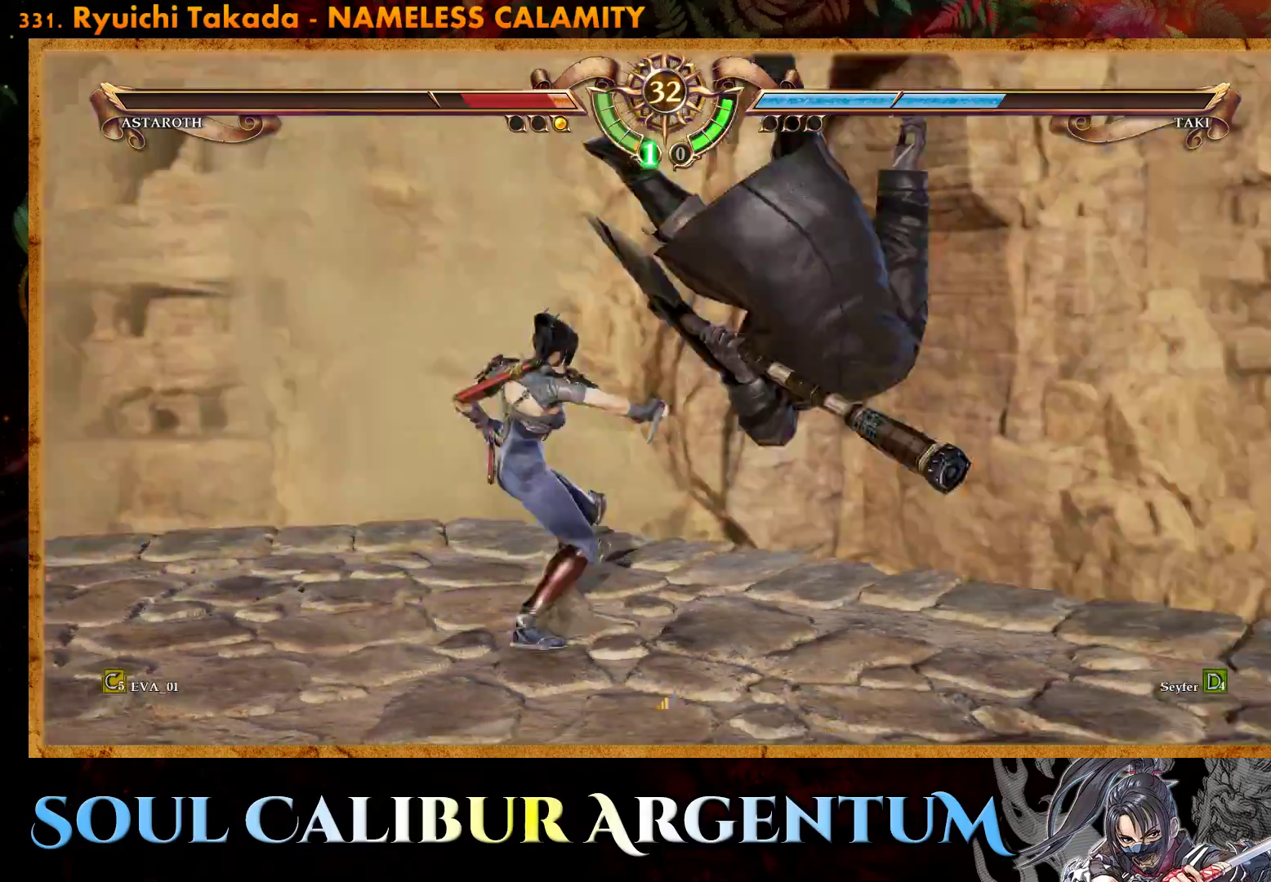
{"buttons": ["CROSS"], "right_stick": "center", "events": [[17, "DPAD_RIGHT", "up"], [317, "CROSS", "down"]]}
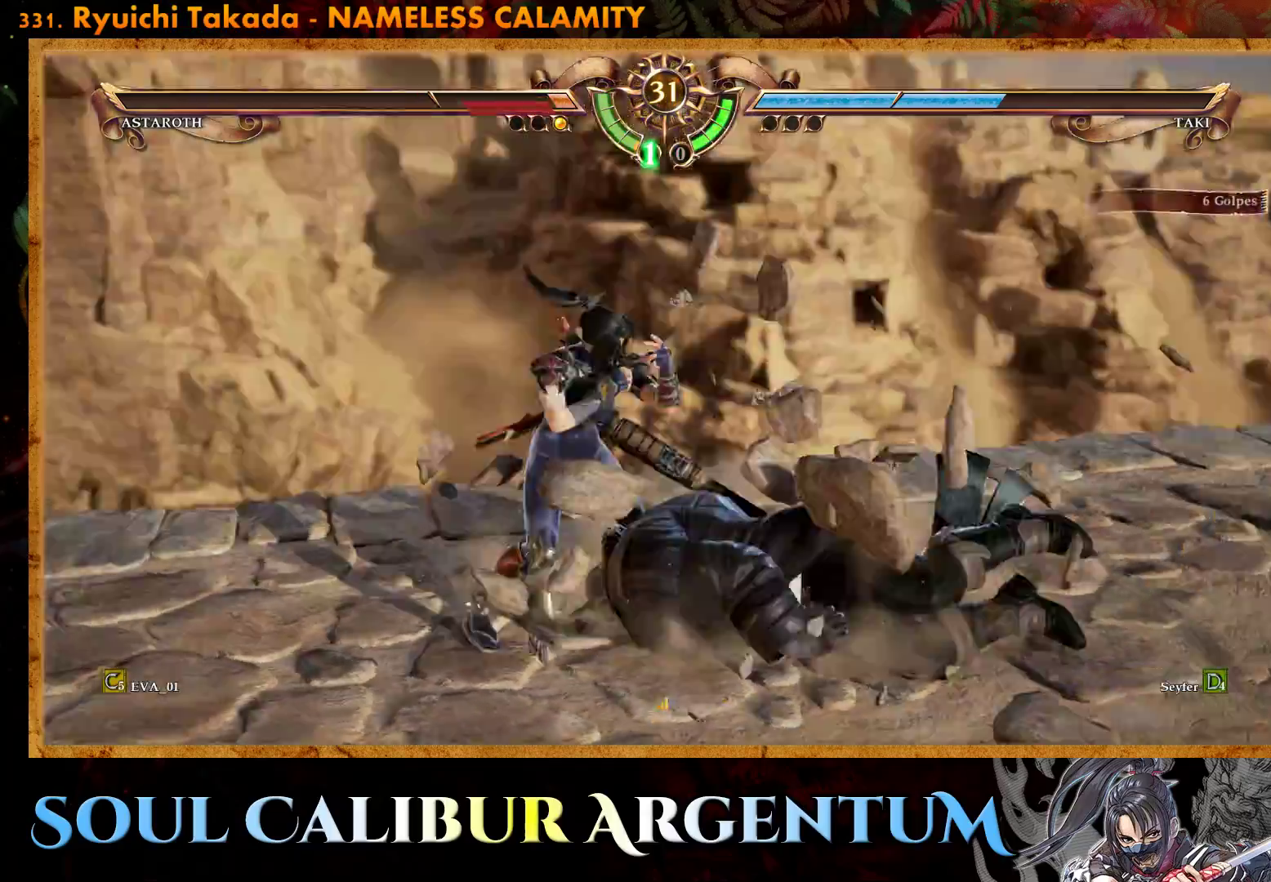
{"buttons": ["SQUARE", "DPAD_UP", "DPAD_RIGHT"], "right_stick": "center", "events": [[67, "CROSS", "up"], [150, "DPAD_RIGHT", "down"], [183, "DPAD_UP", "down"], [250, "SQUARE", "down"], [400, "SQUARE", "up"], [467, "SQUARE", "down"]]}
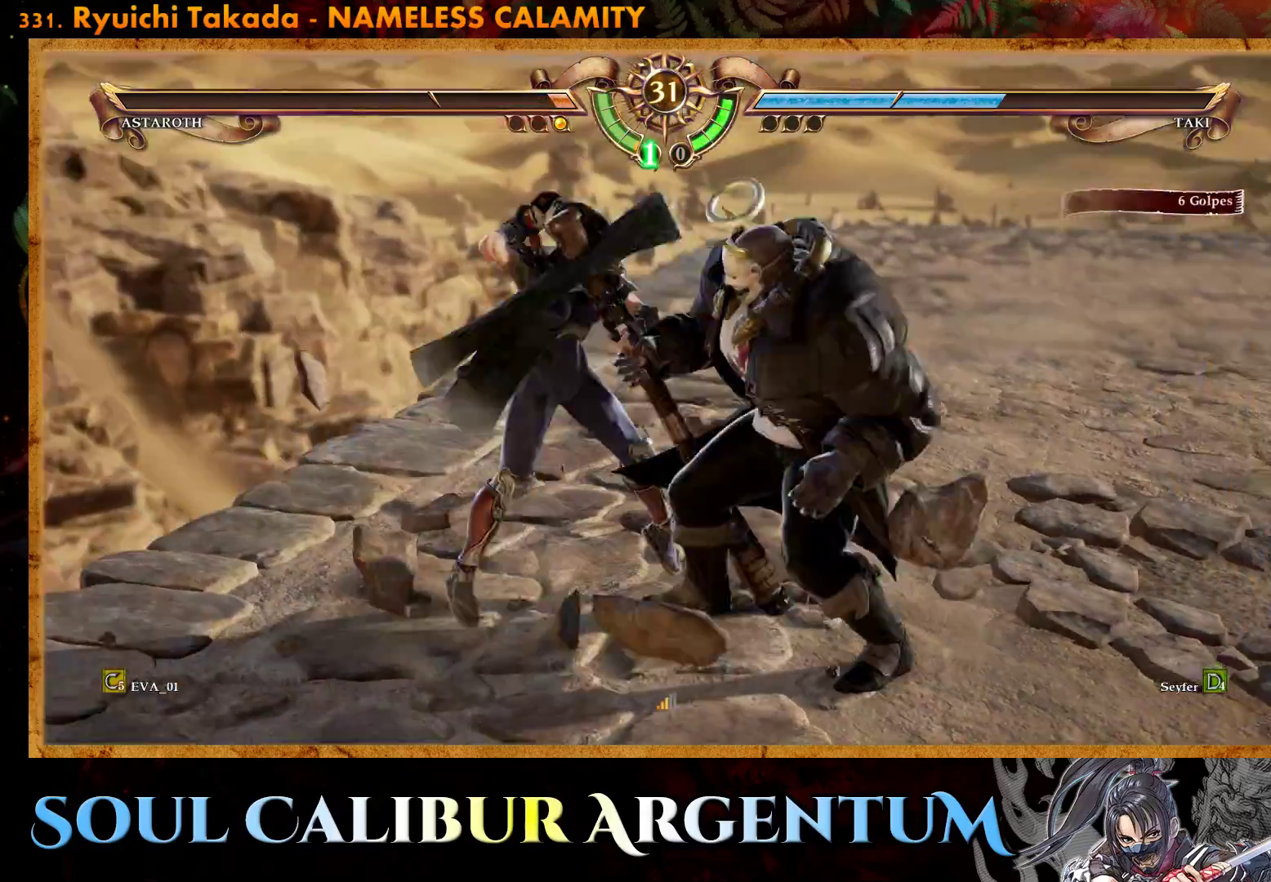
{"buttons": ["CROSS"], "right_stick": "center", "events": [[83, "SQUARE", "up"], [350, "CROSS", "down"], [467, "DPAD_UP", "up"], [483, "DPAD_RIGHT", "up"]]}
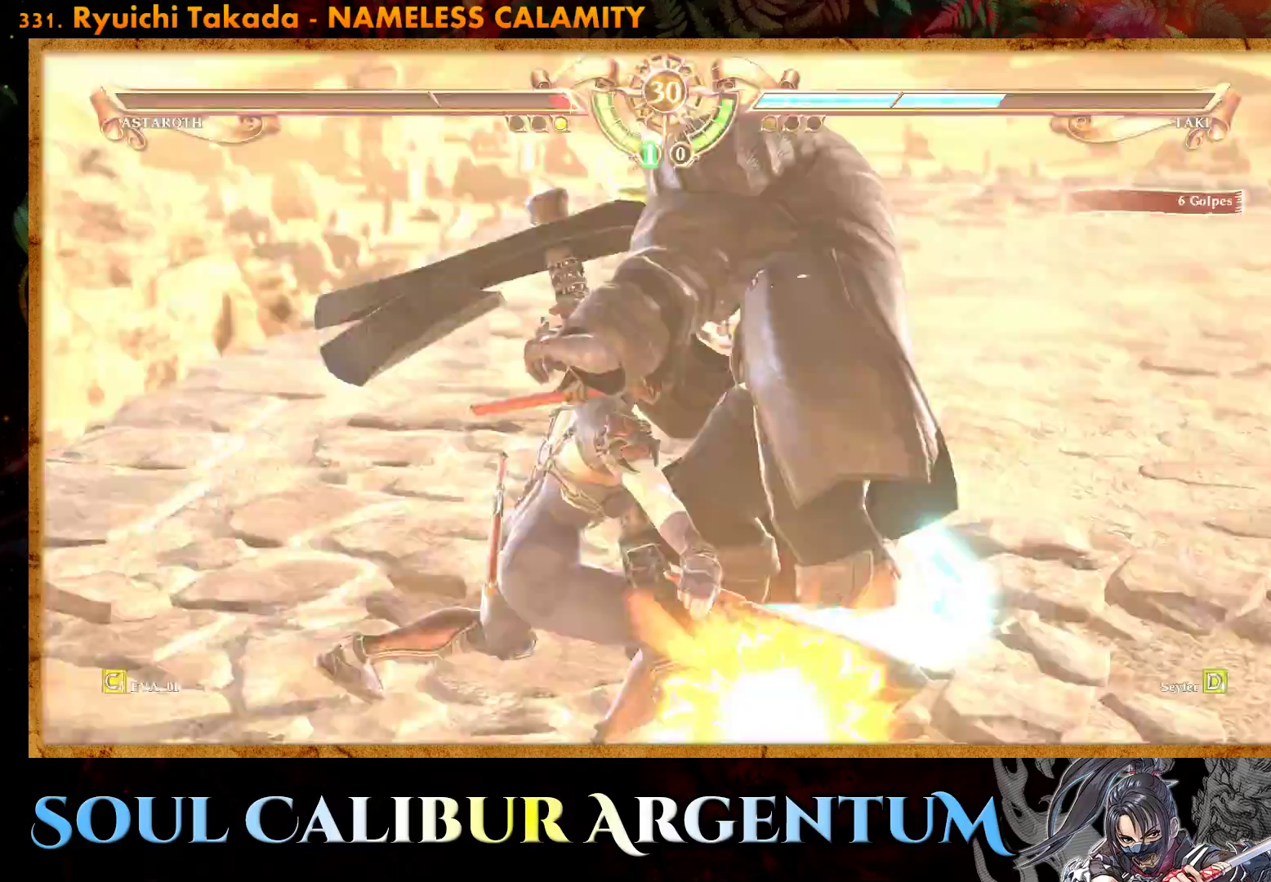
{"buttons": [], "right_stick": "center", "events": [[100, "CROSS", "up"]]}
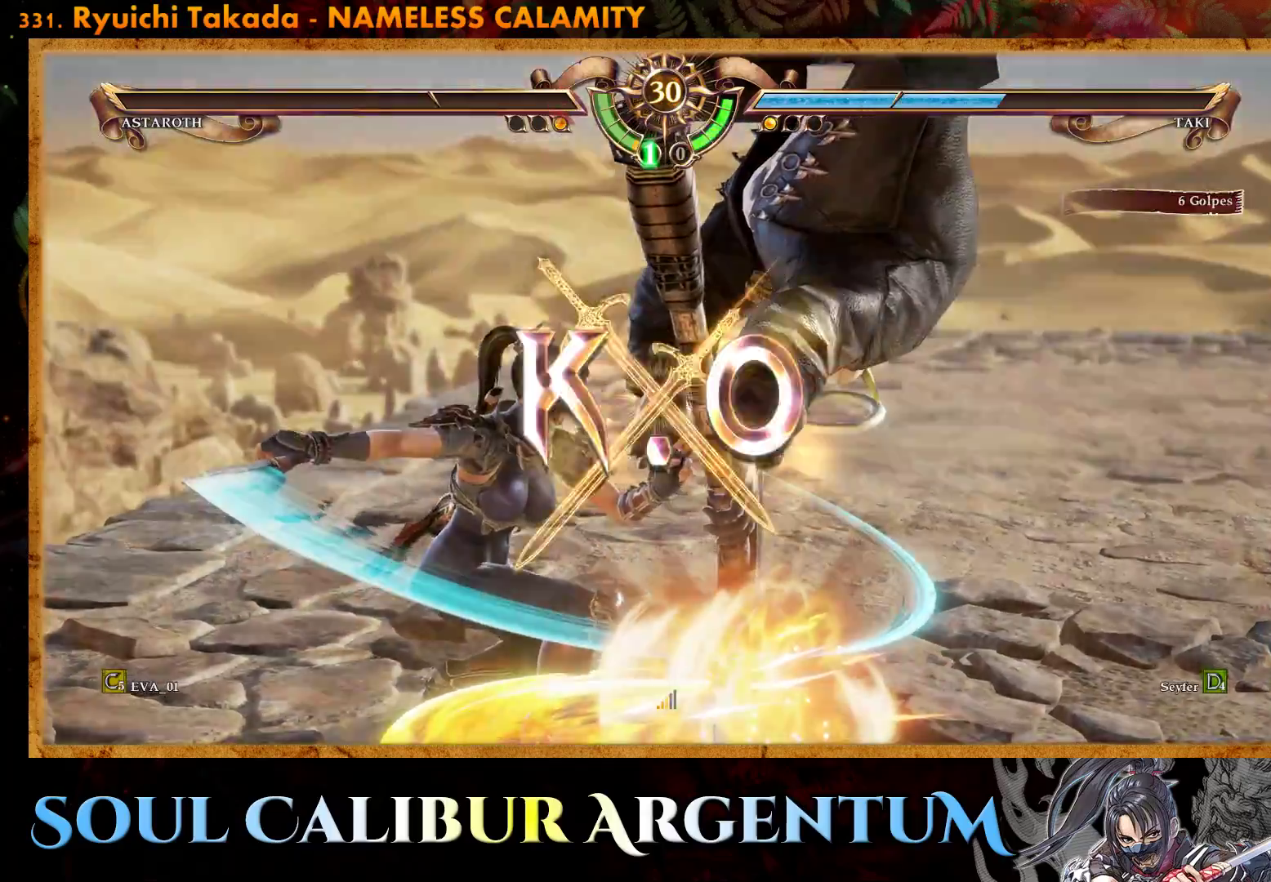
{"buttons": [], "right_stick": "center", "events": []}
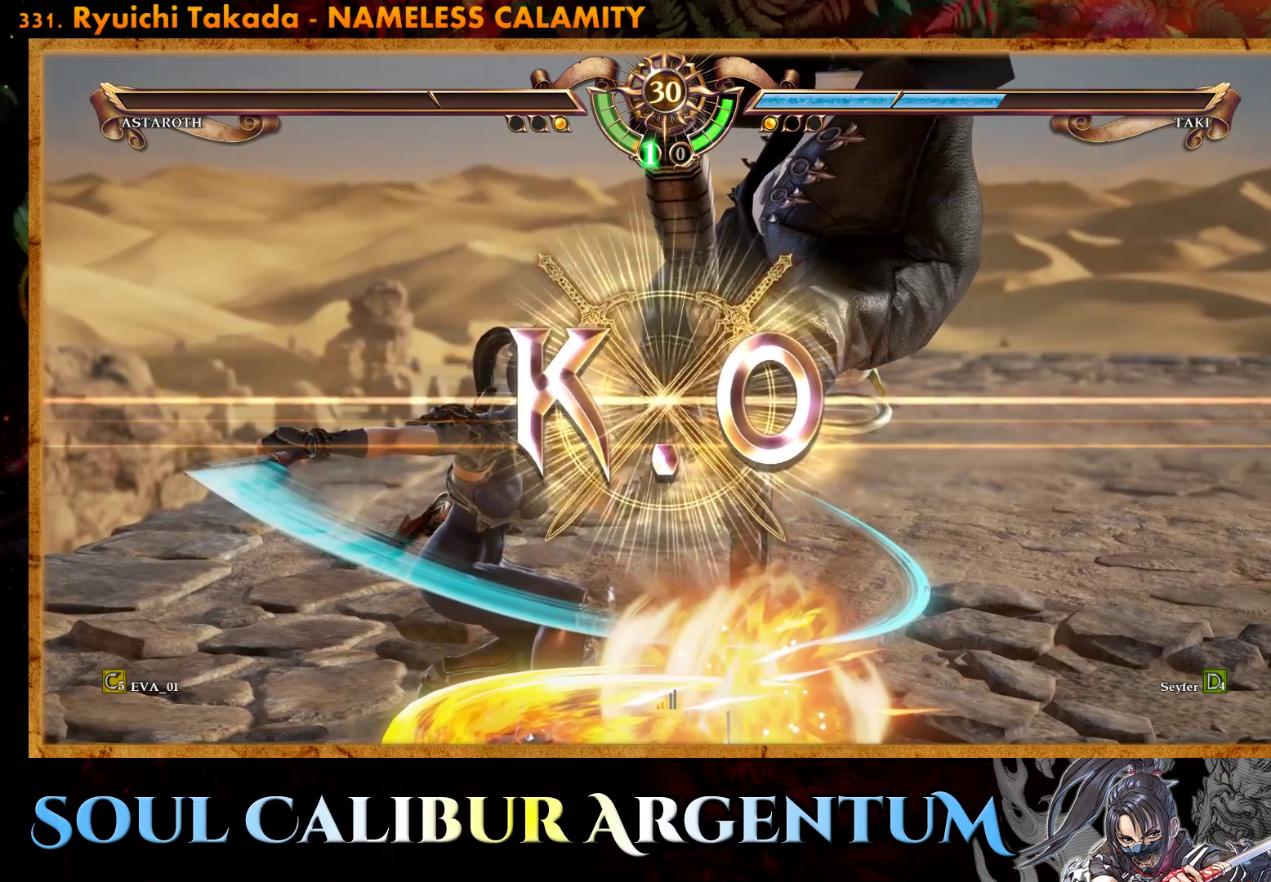
{"buttons": [], "right_stick": "center", "events": []}
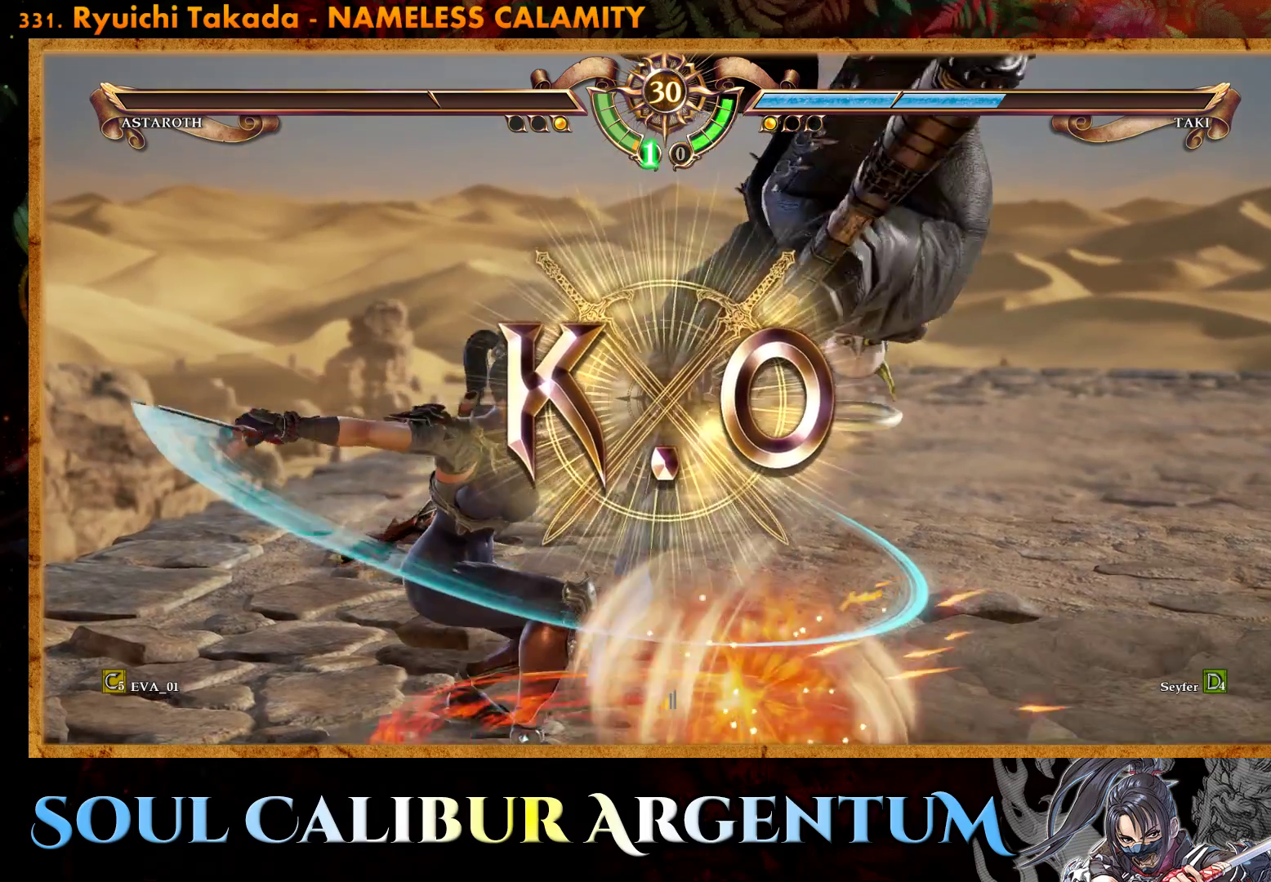
{"buttons": [], "right_stick": "center", "events": []}
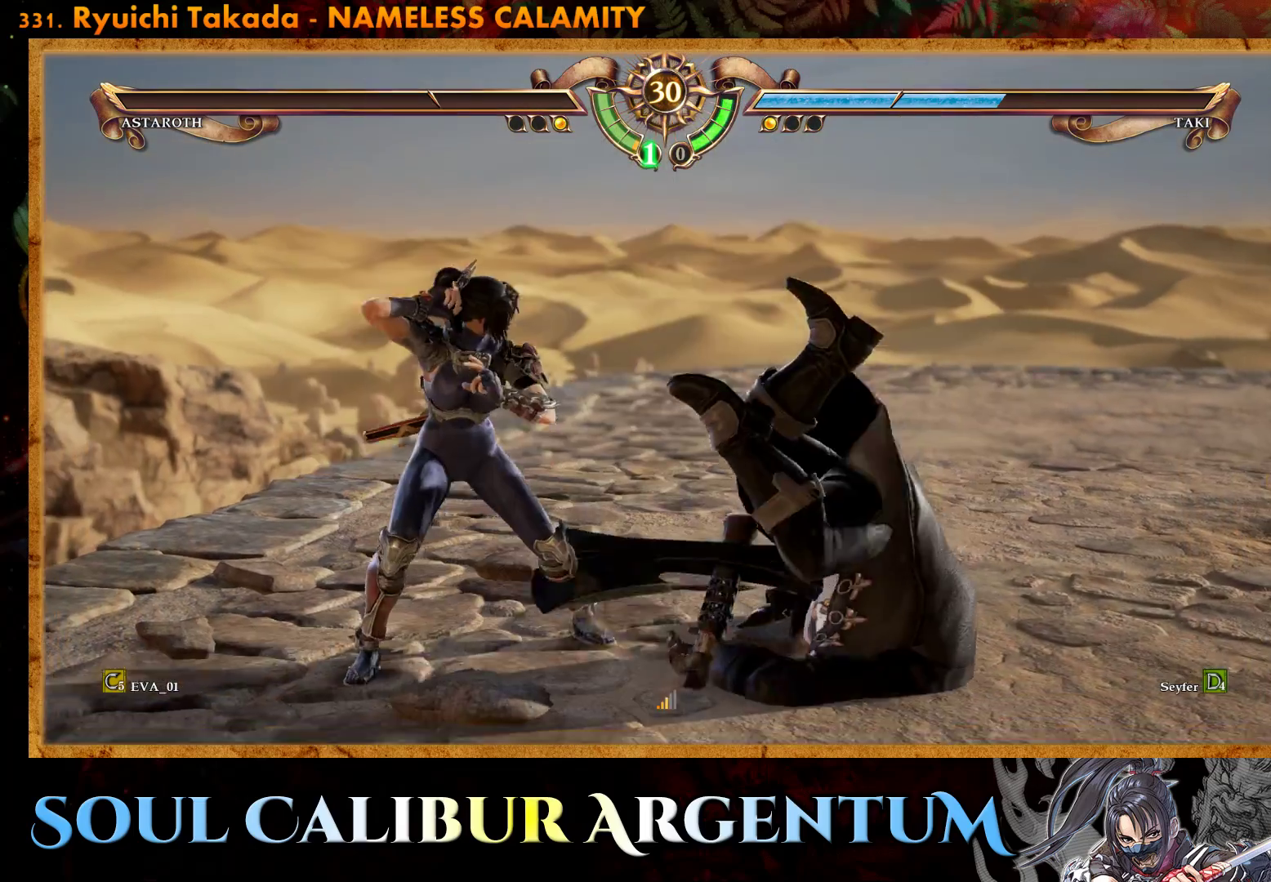
{"buttons": [], "right_stick": "center", "events": [[67, "DPAD_RIGHT", "down"], [183, "DPAD_RIGHT", "up"]]}
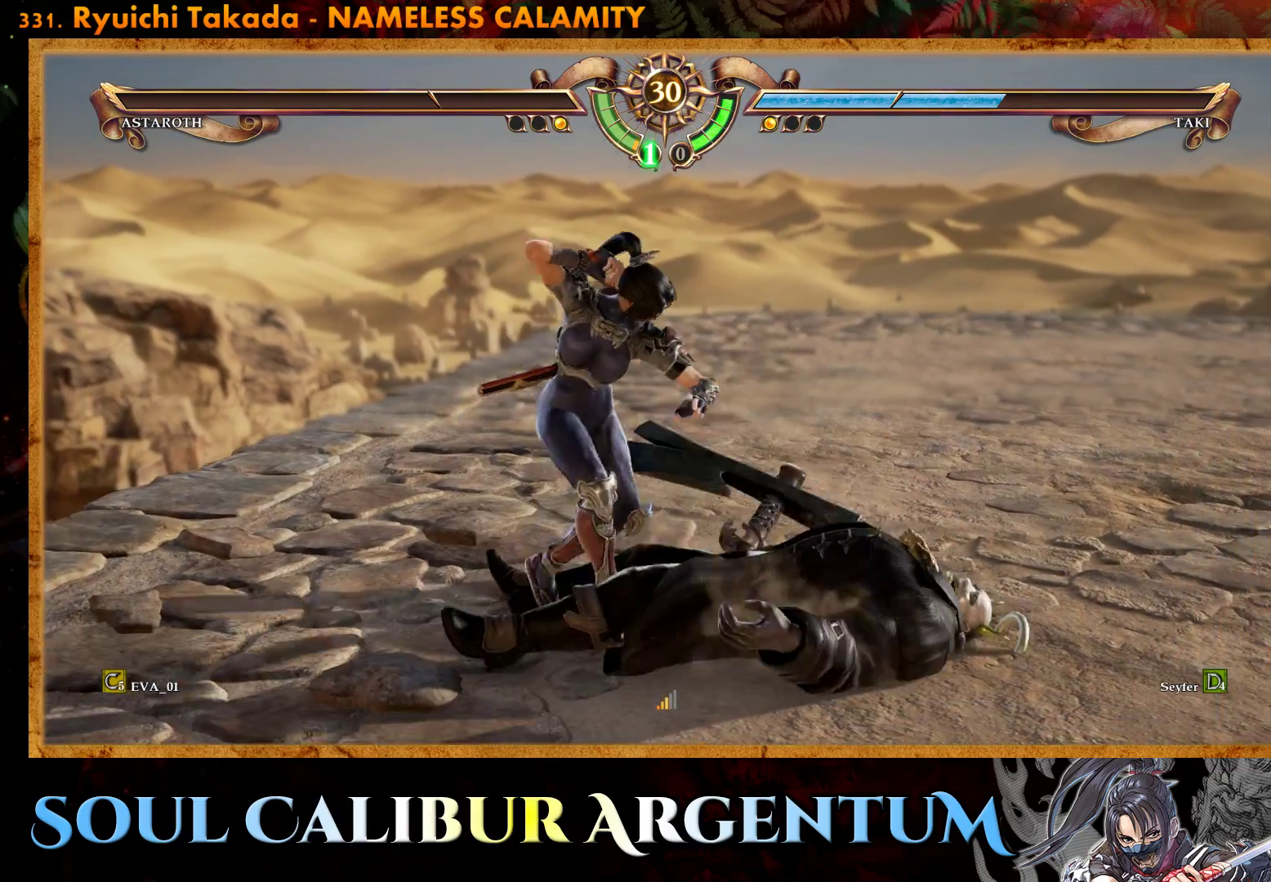
{"buttons": [], "right_stick": "center", "events": []}
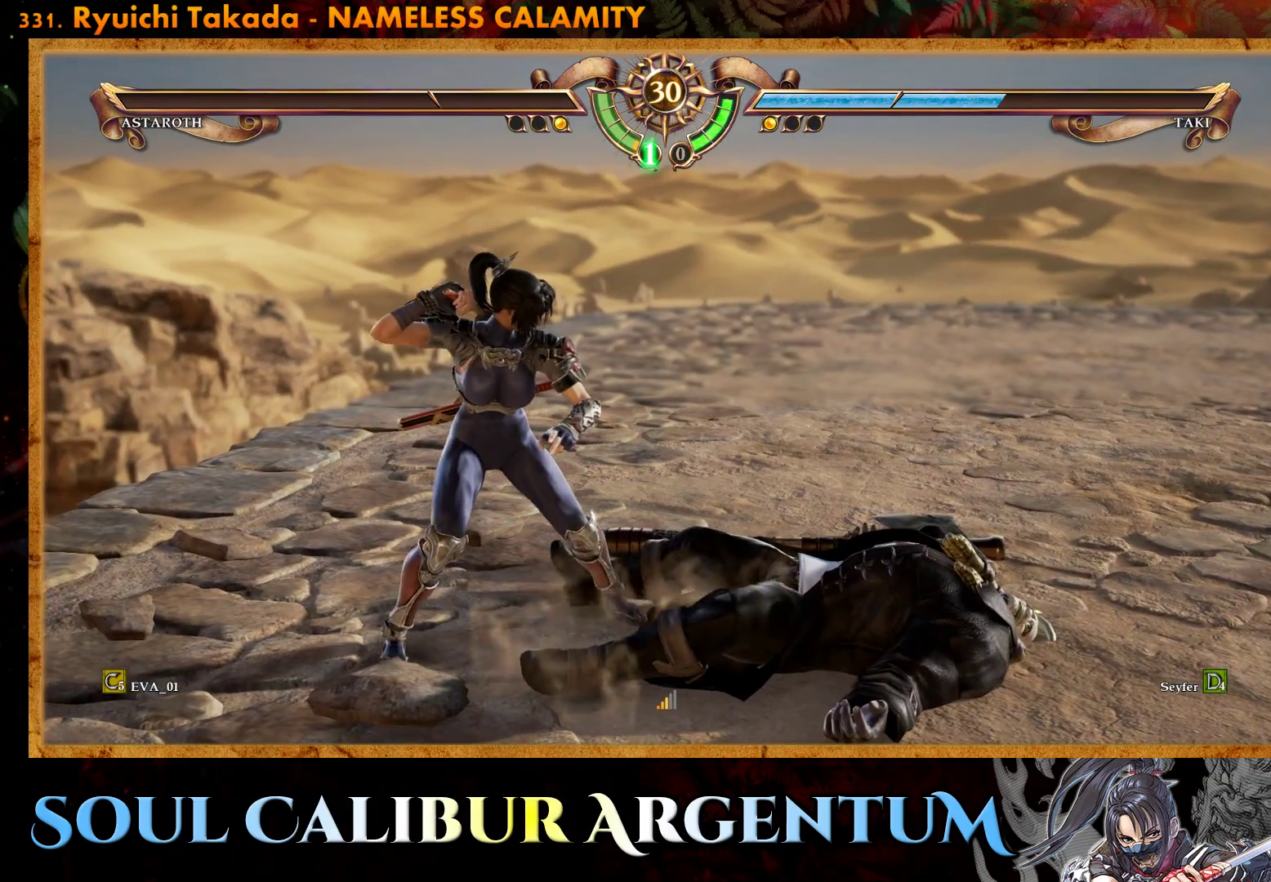
{"buttons": [], "right_stick": "center", "events": []}
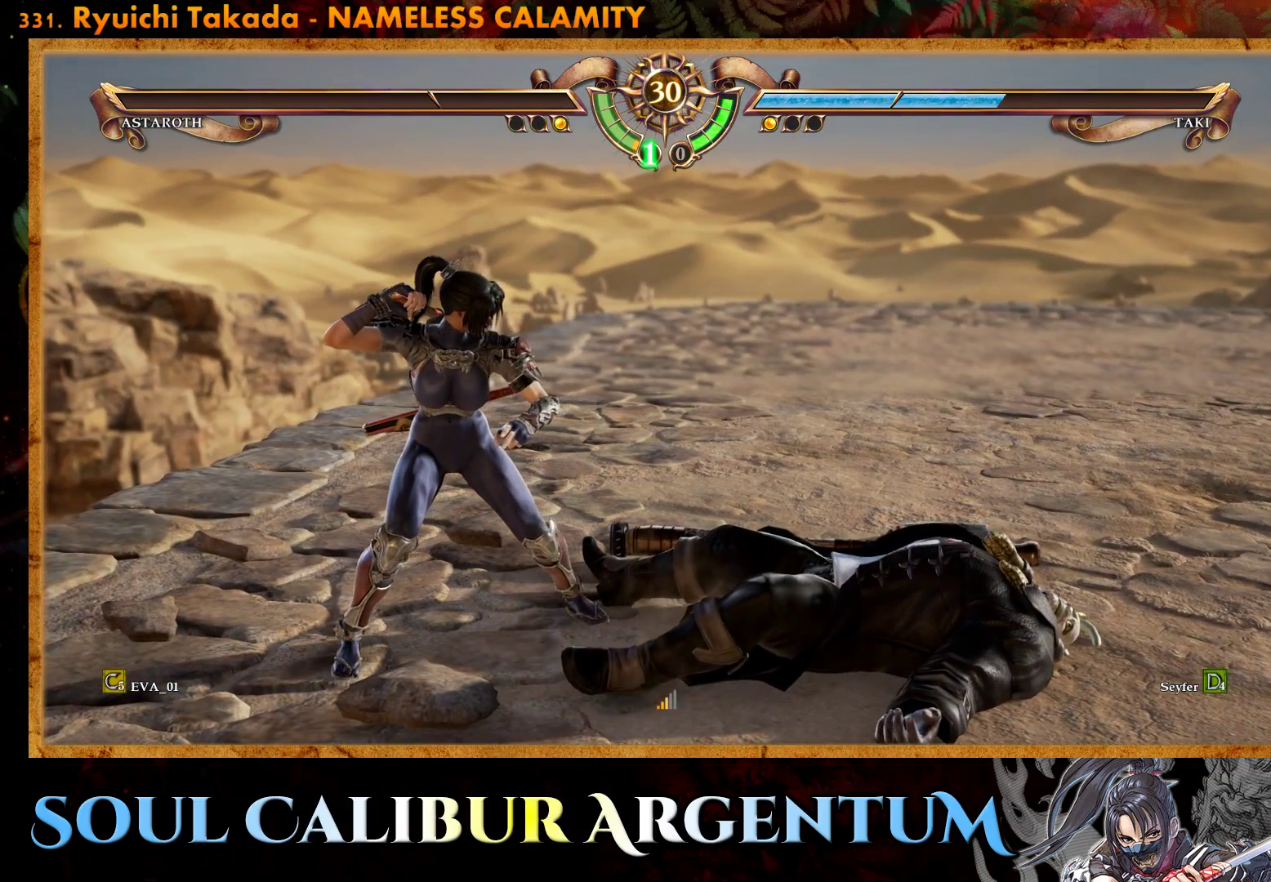
{"buttons": [], "right_stick": "center", "events": []}
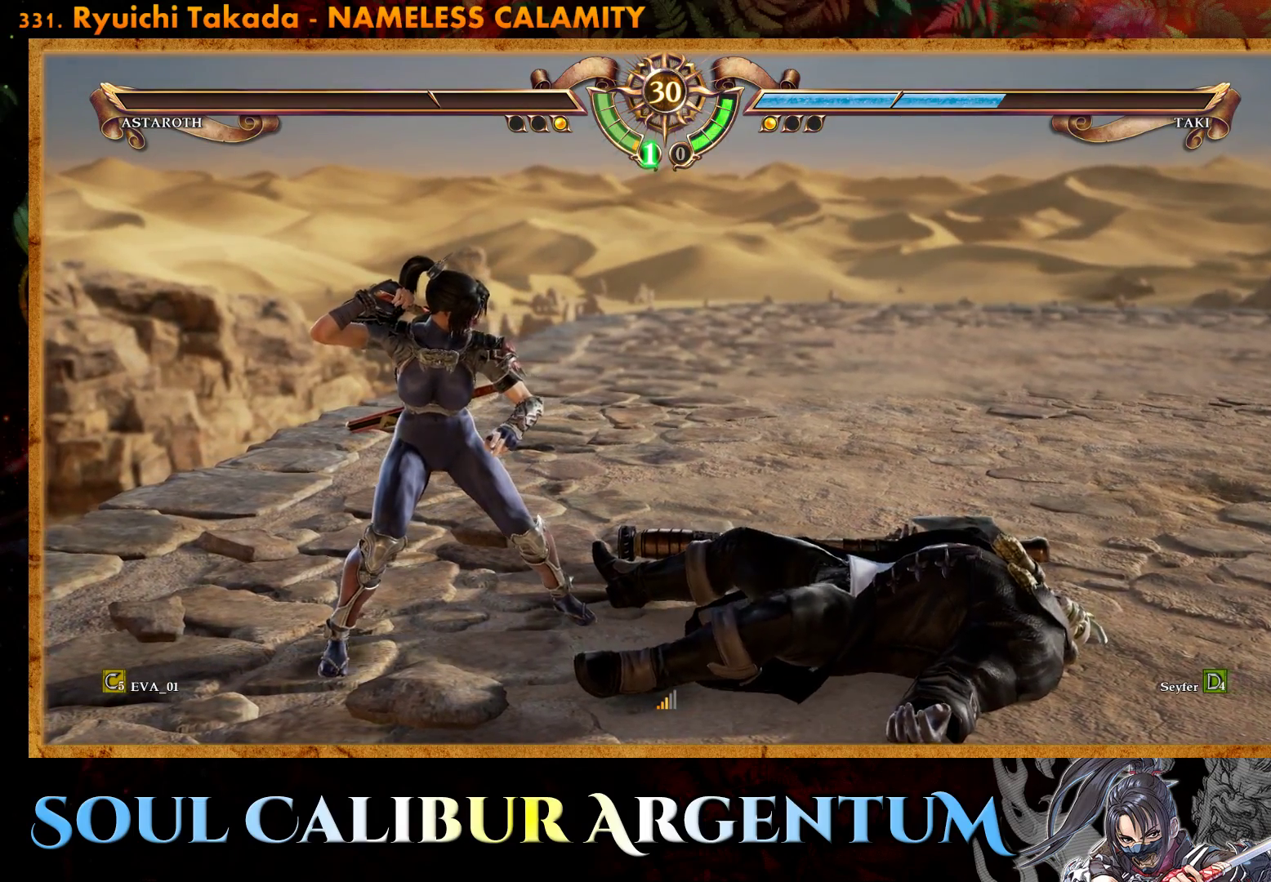
{"buttons": [], "right_stick": "center", "events": []}
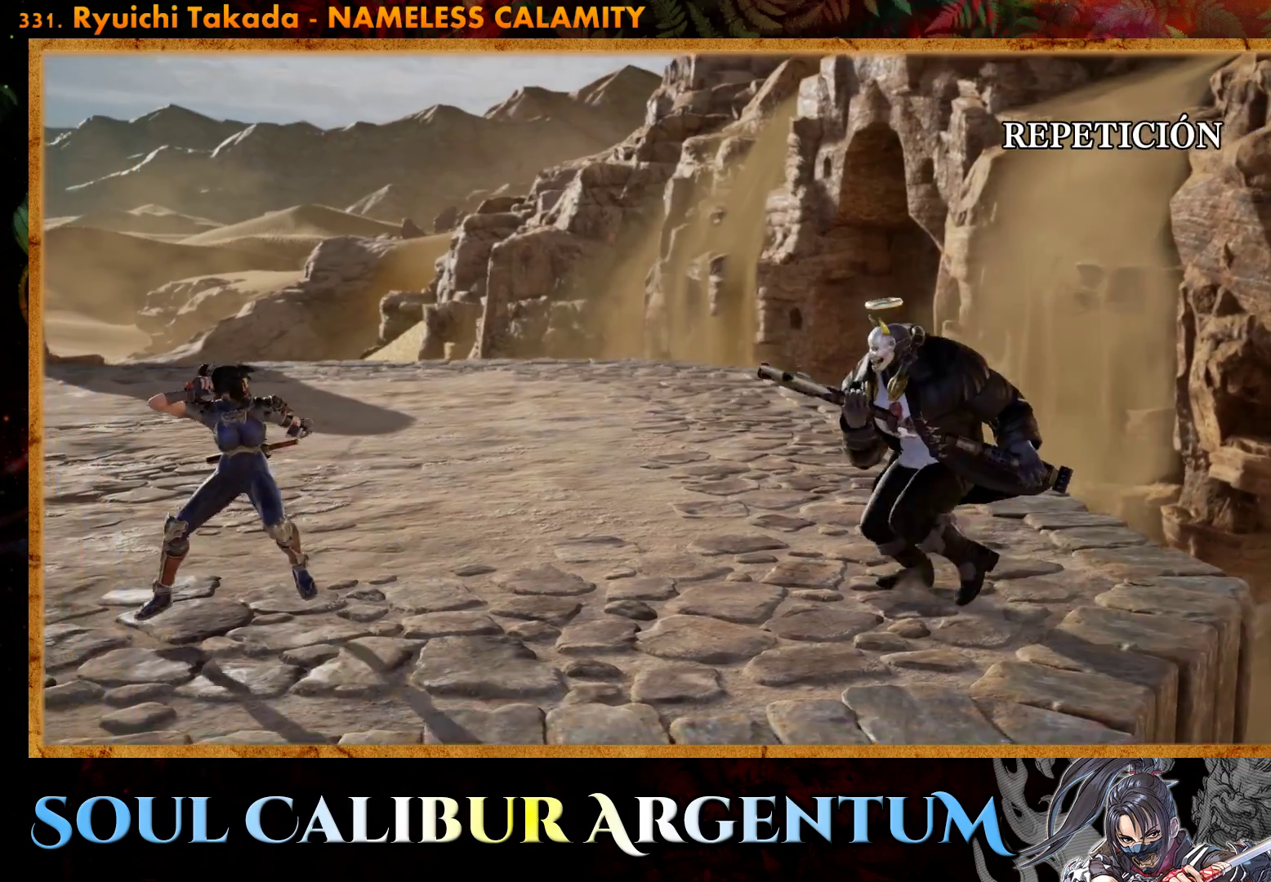
{"buttons": [], "right_stick": "center", "events": [[183, "START", "down"], [383, "START", "up"]]}
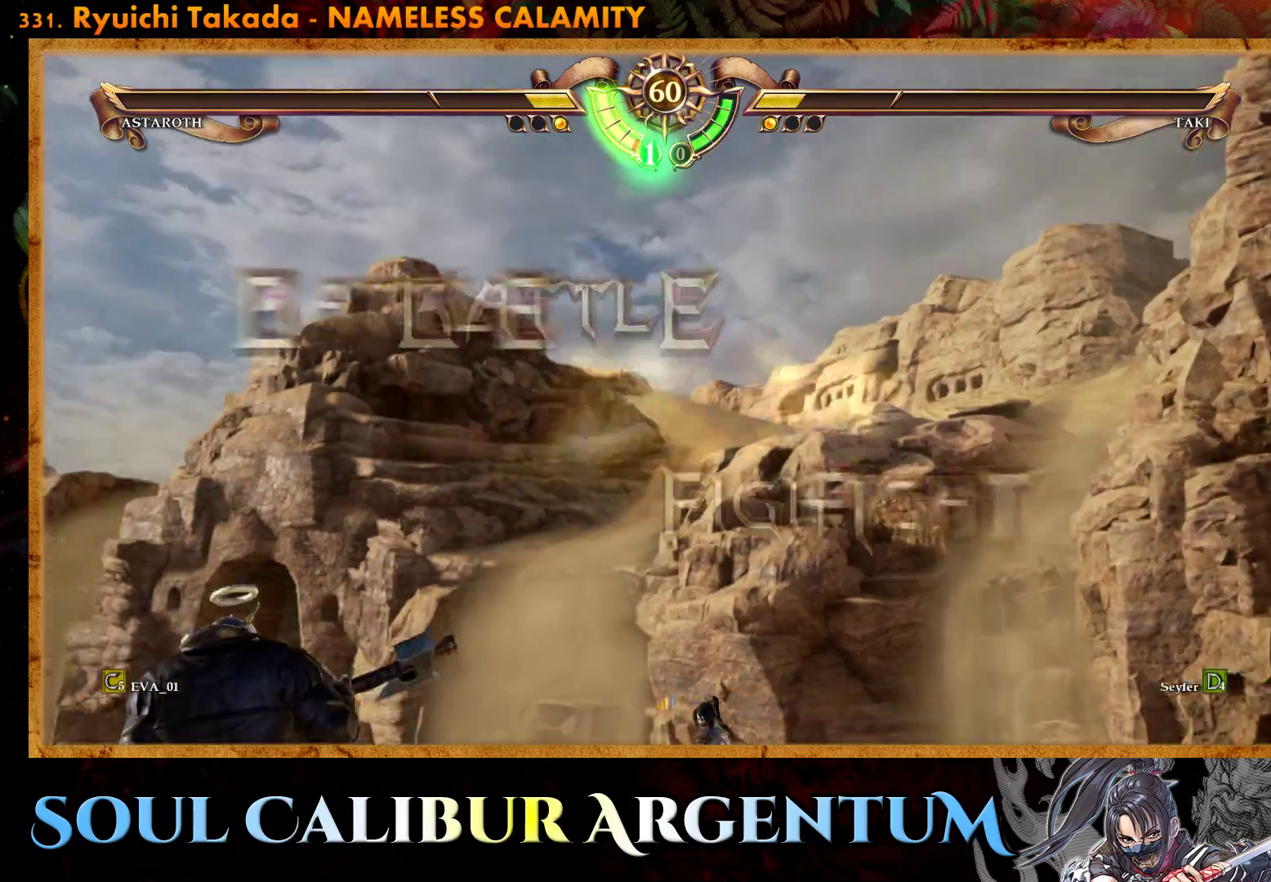
{"buttons": ["CROSS", "DPAD_LEFT"], "right_stick": "center", "events": [[50, "DPAD_LEFT", "down"], [150, "DPAD_LEFT", "up"], [400, "DPAD_LEFT", "down"], [483, "CROSS", "down"]]}
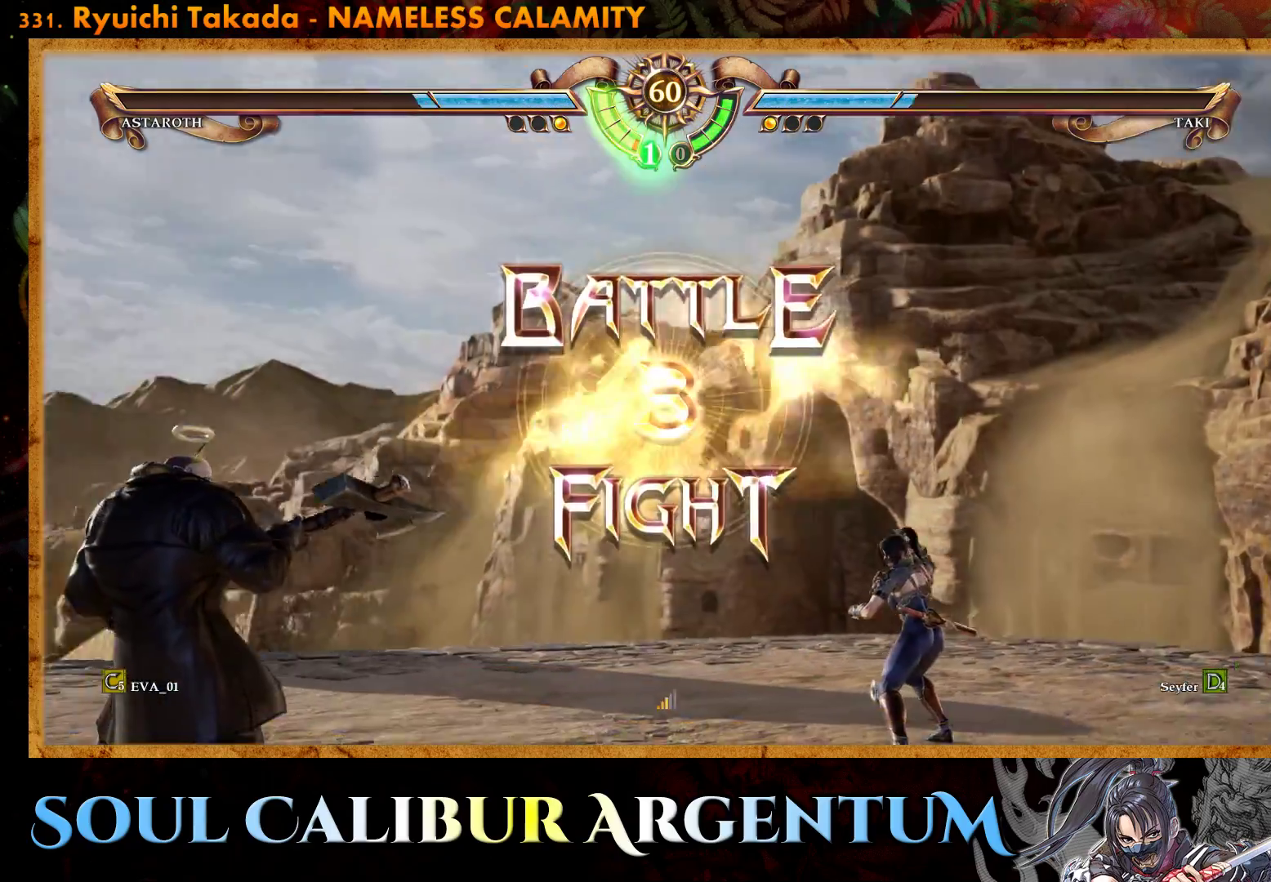
{"buttons": [], "right_stick": "center", "events": [[33, "DPAD_LEFT", "up"], [83, "CROSS", "up"], [183, "CROSS", "down"], [250, "CROSS", "up"], [383, "CROSS", "down"], [450, "CROSS", "up"]]}
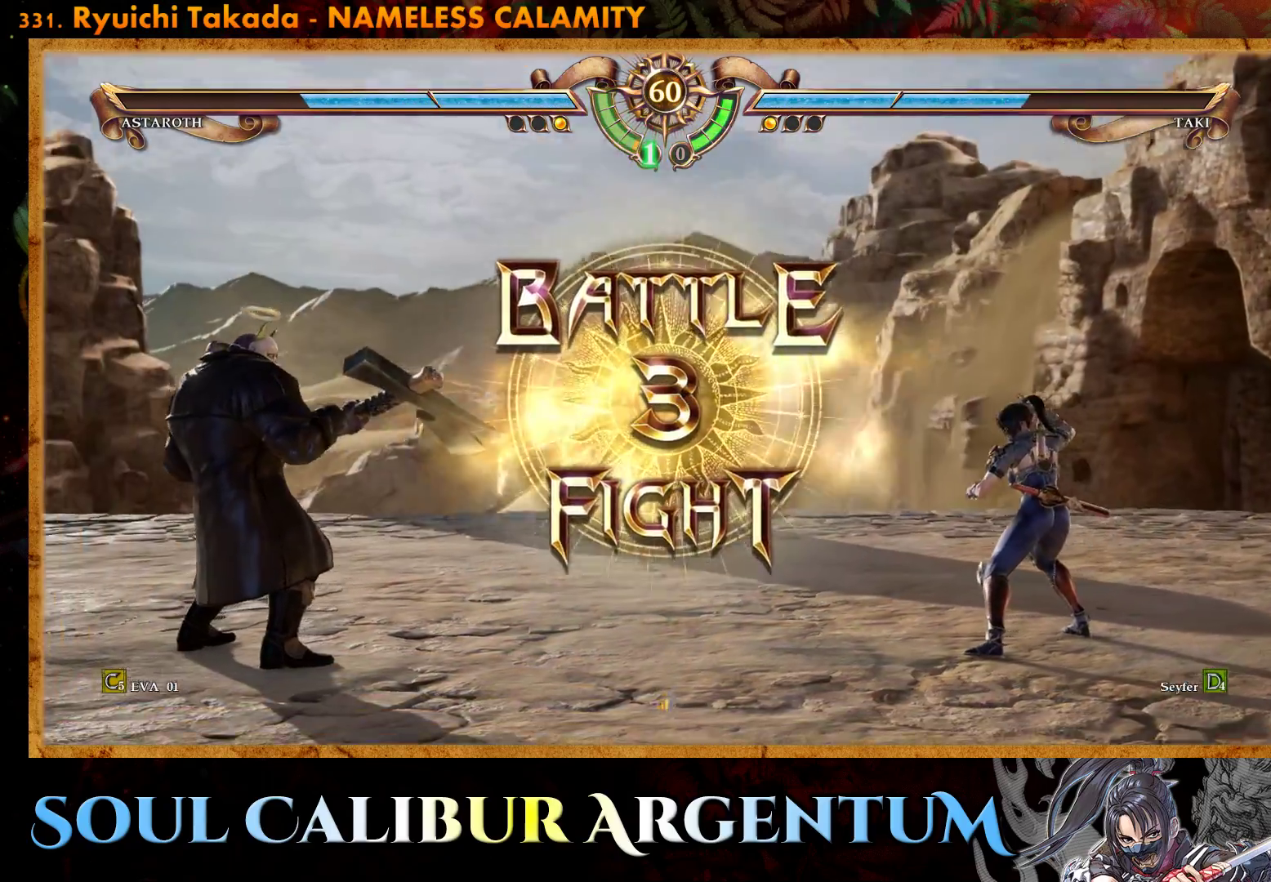
{"buttons": [], "right_stick": "center", "events": [[50, "CROSS", "down"], [150, "CROSS", "up"], [217, "CROSS", "down"], [300, "CROSS", "up"]]}
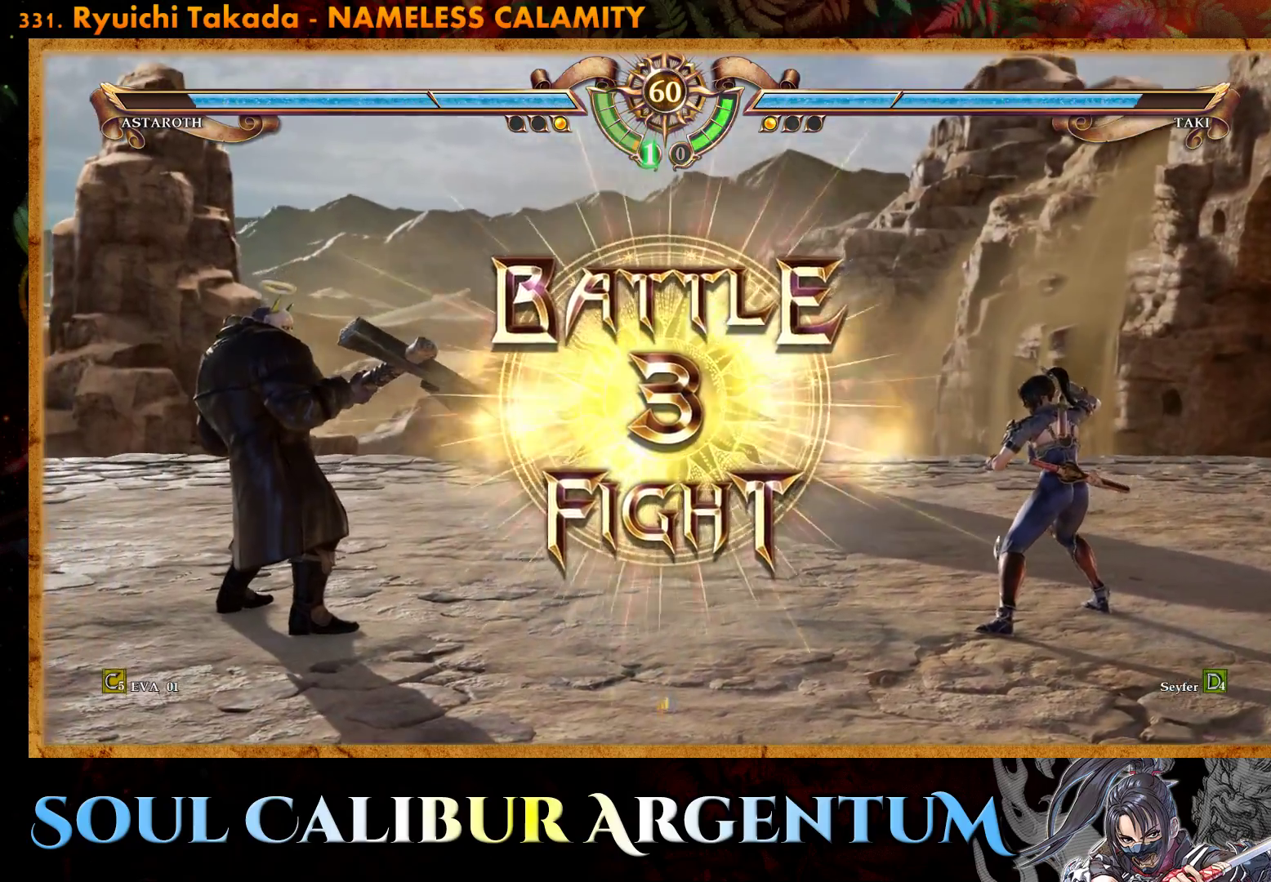
{"buttons": [], "right_stick": "center", "events": [[167, "DPAD_RIGHT", "down"], [267, "DPAD_RIGHT", "up"], [367, "DPAD_RIGHT", "down"], [483, "DPAD_RIGHT", "up"]]}
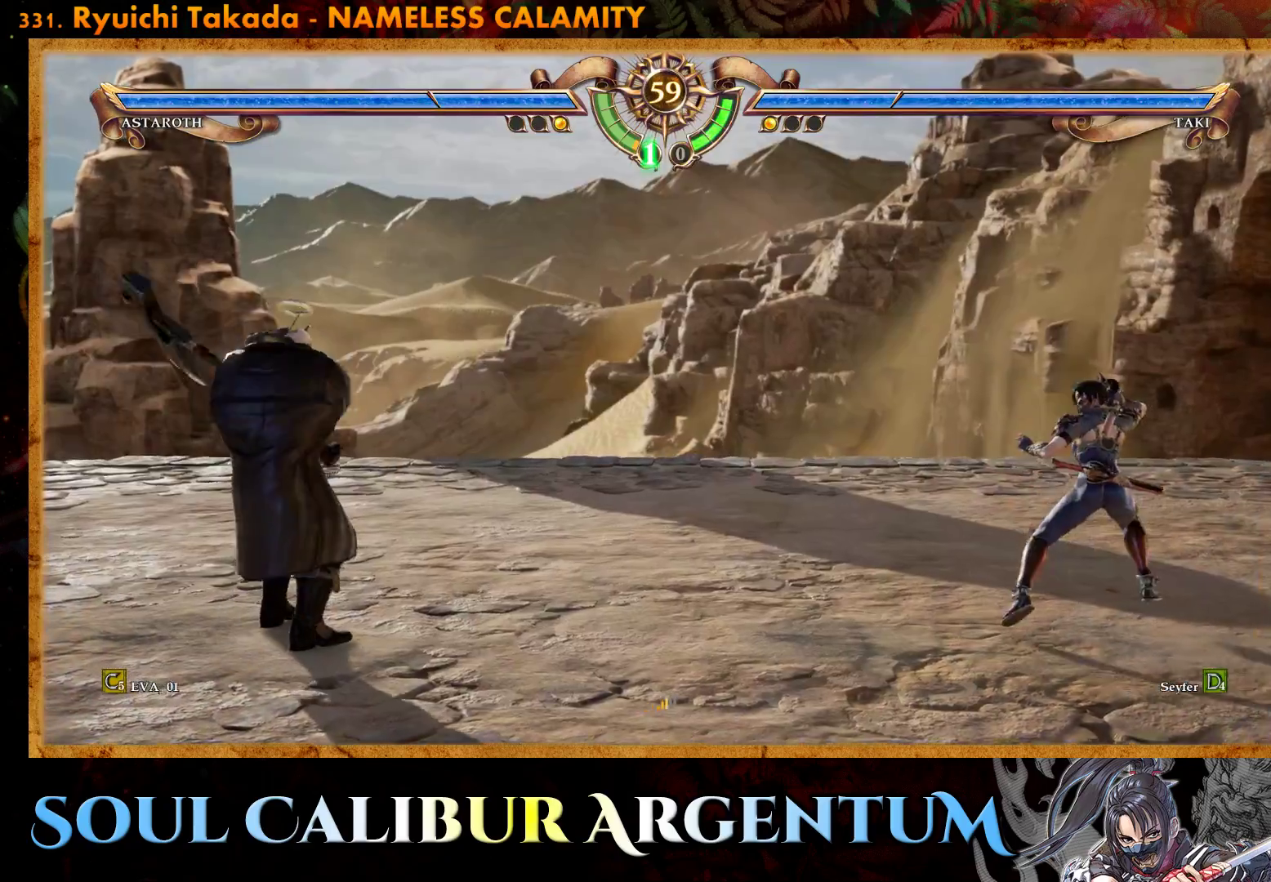
{"buttons": ["DPAD_LEFT"], "right_stick": "center", "events": [[100, "DPAD_DOWN", "down"], [133, "DPAD_RIGHT", "down"], [167, "DPAD_DOWN", "up"], [283, "DPAD_RIGHT", "up"], [433, "DPAD_LEFT", "down"]]}
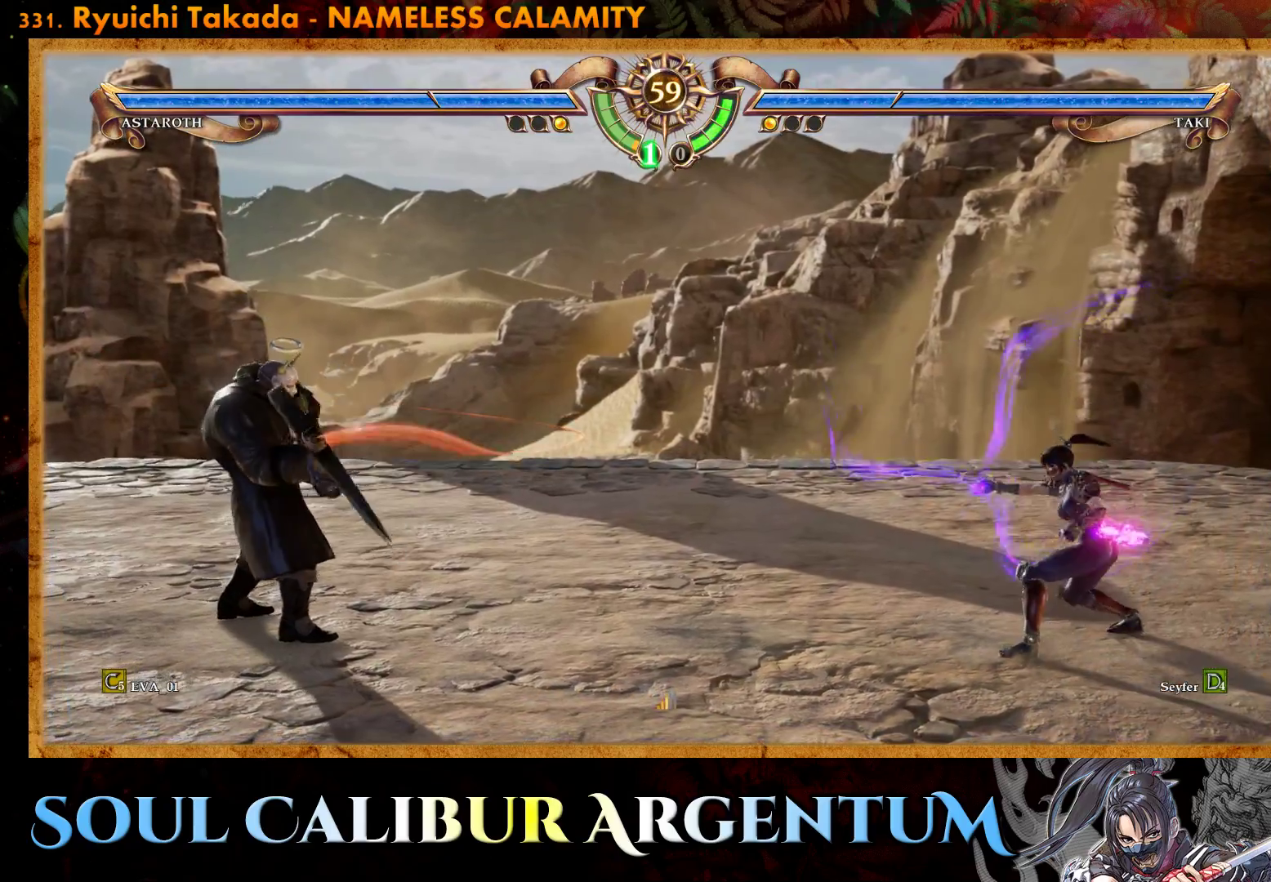
{"buttons": [], "right_stick": "center", "events": [[33, "DPAD_LEFT", "up"], [100, "DPAD_LEFT", "down"], [217, "DPAD_LEFT", "up"], [283, "DPAD_LEFT", "down"], [500, "DPAD_LEFT", "up"]]}
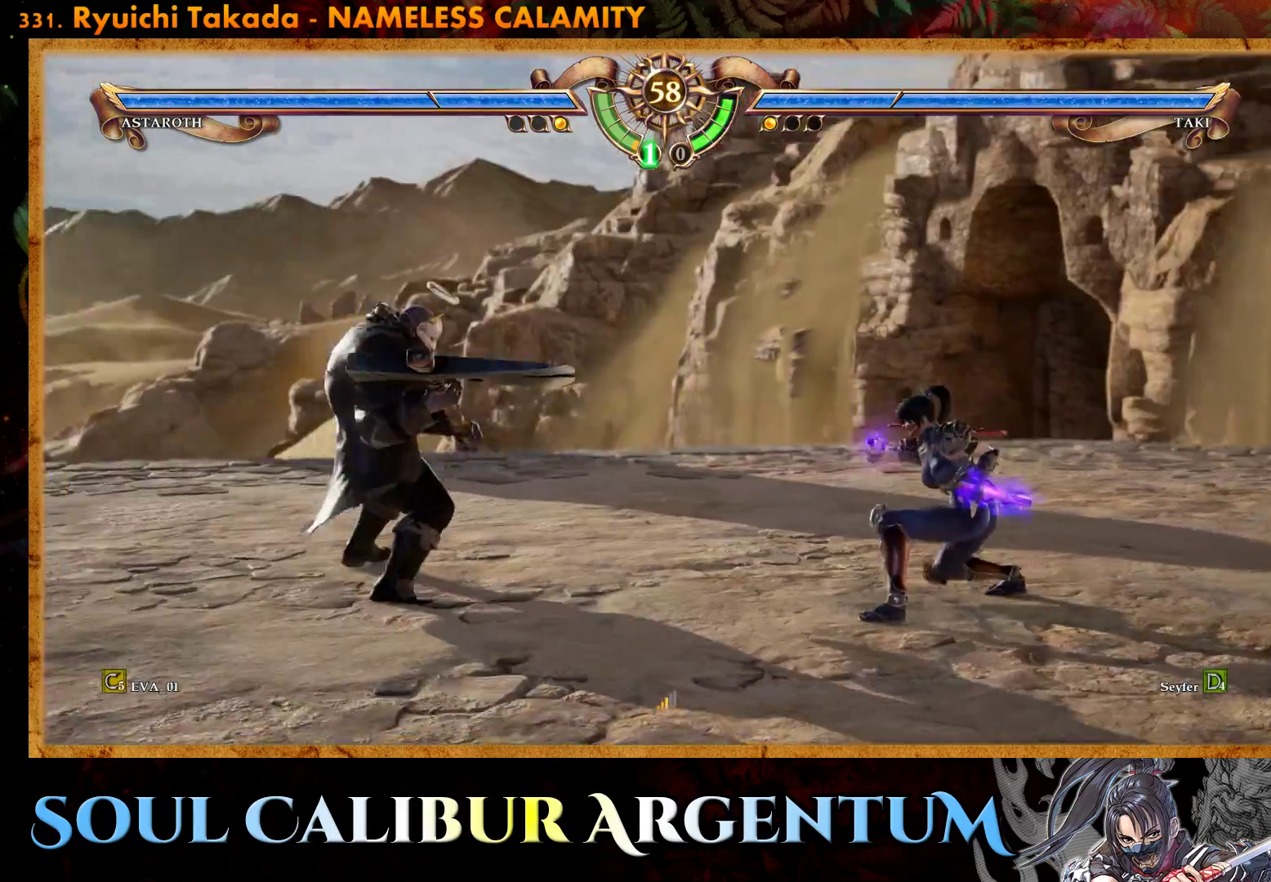
{"buttons": [], "right_stick": "center", "events": [[67, "R2", "down"], [267, "R2", "up"]]}
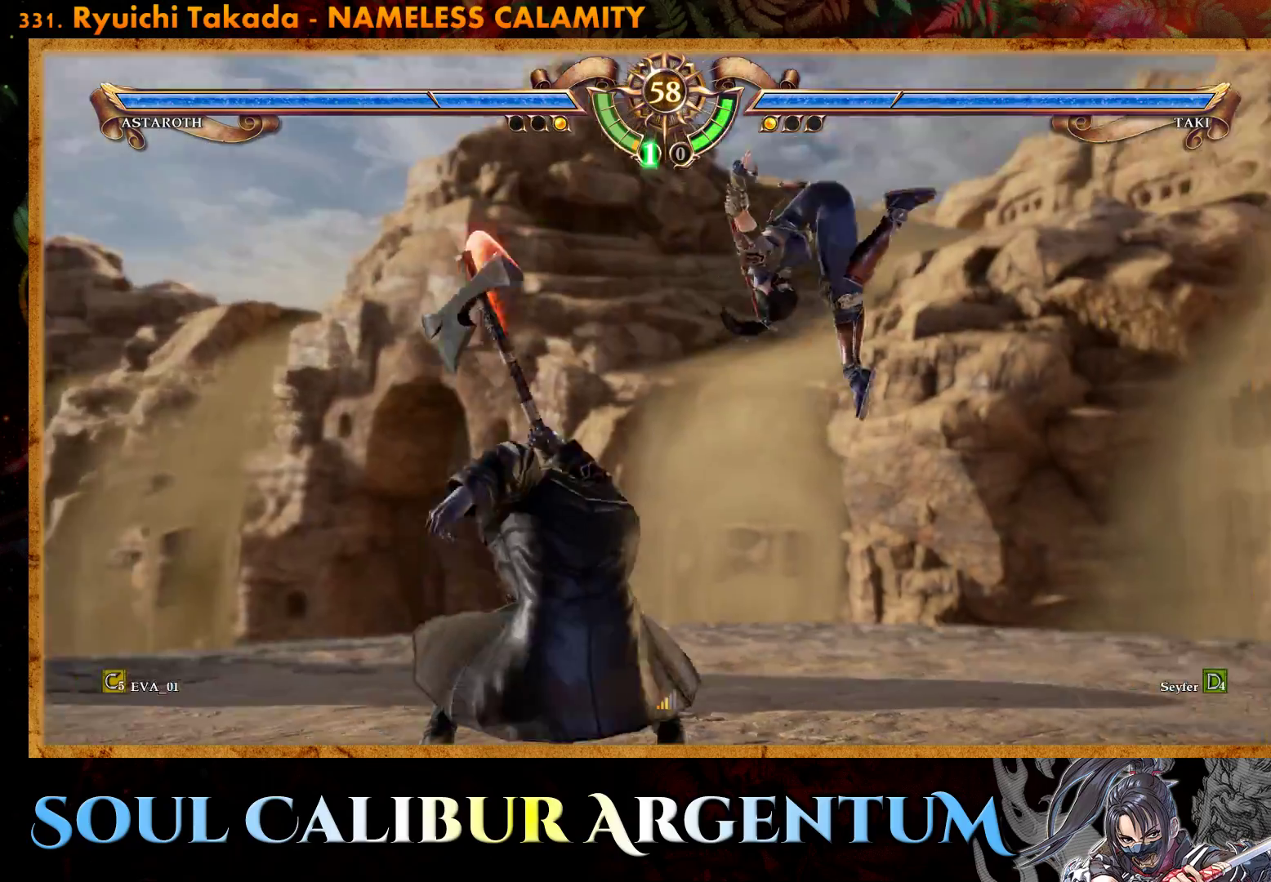
{"buttons": [], "right_stick": "center", "events": []}